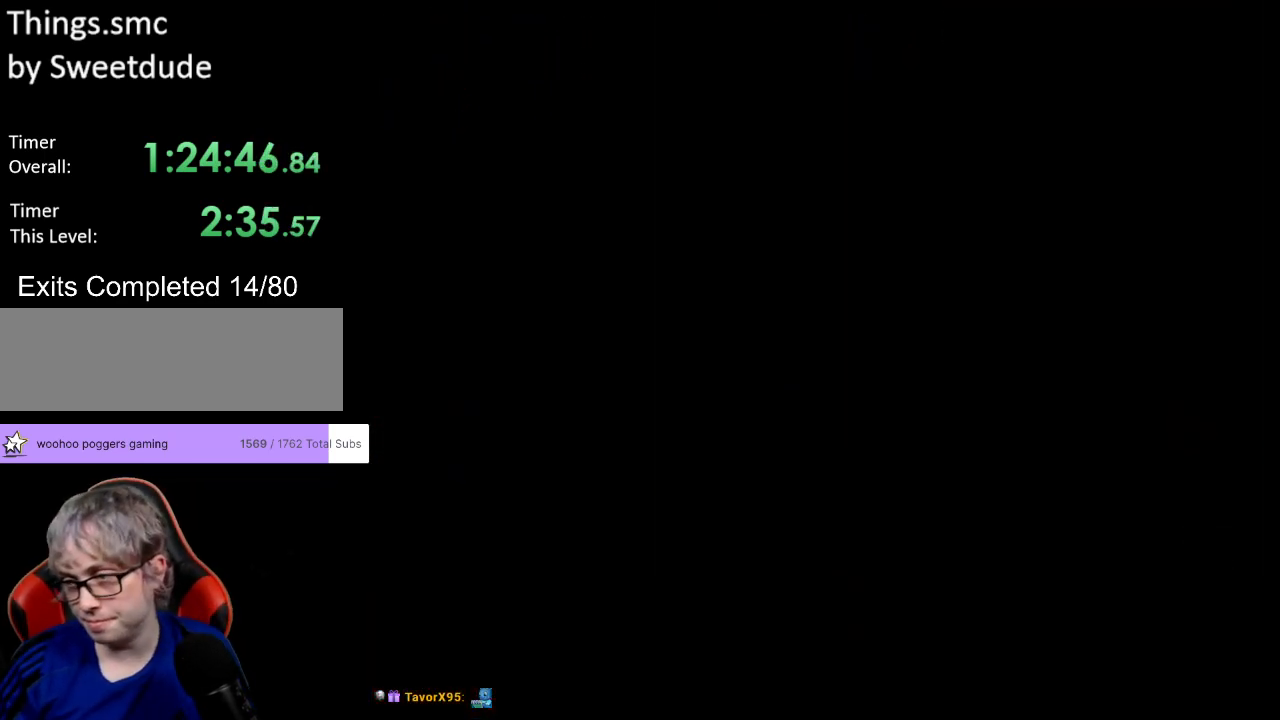
Gameplay with a controller (Nintendo layout); each line is a JSON object with the inputs held at the frame after it. "events" lists button and stick changes between this image and that frame as [ms after this image, input, new state], when the widget could be followed in between. Not read: L3 R3.
{"buttons": [], "events": []}
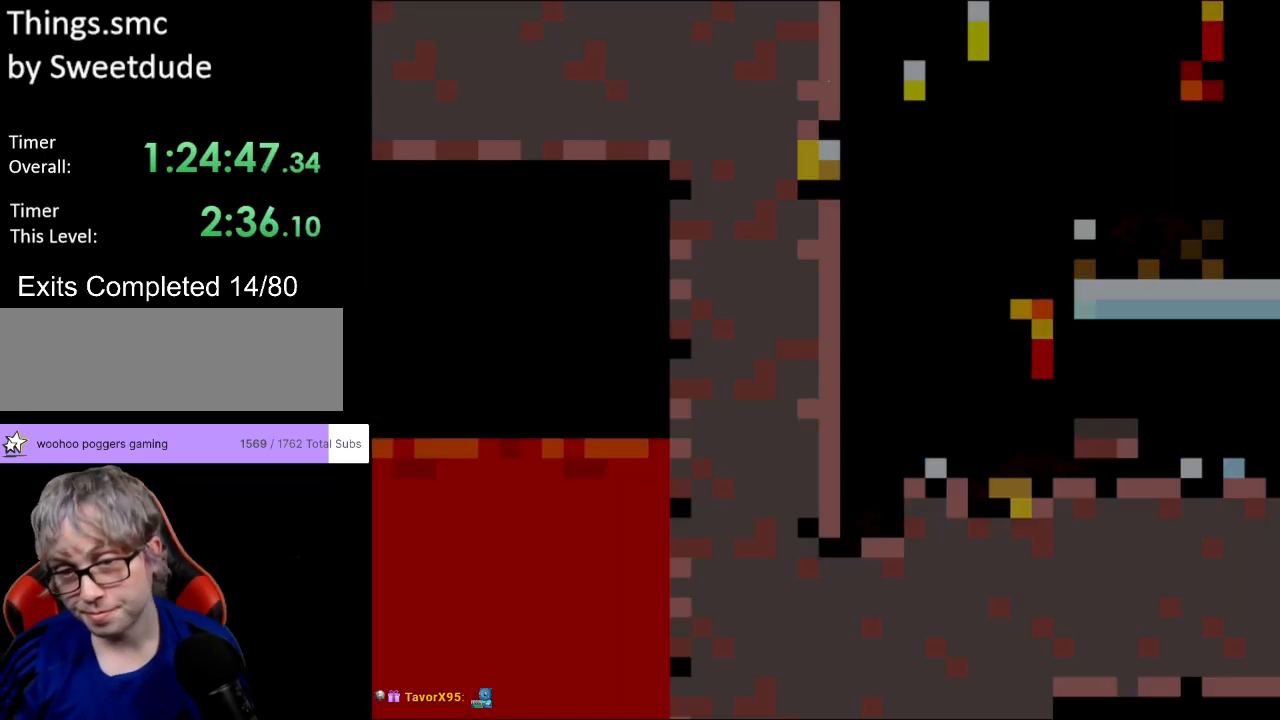
{"buttons": ["Y", "DPAD_LEFT"], "events": [[83, "B", "down"], [83, "Y", "down"], [200, "DPAD_LEFT", "down"], [350, "B", "up"]]}
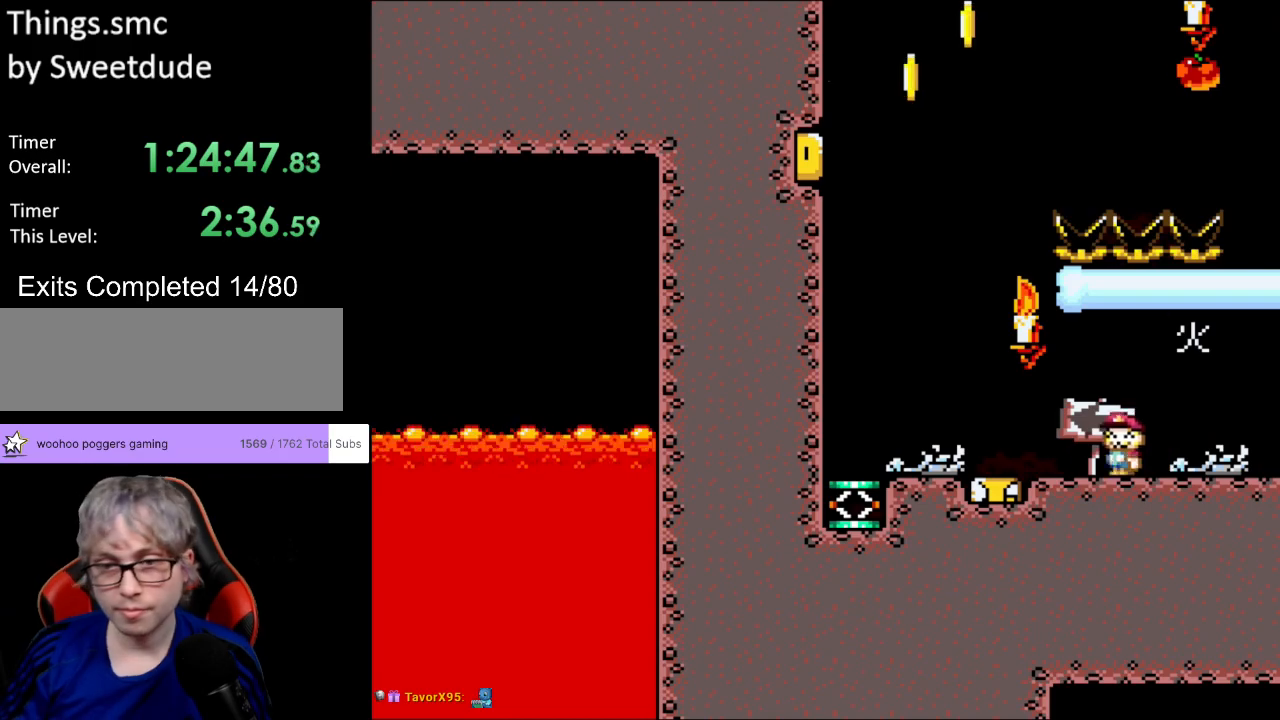
{"buttons": ["Y", "DPAD_LEFT"], "events": []}
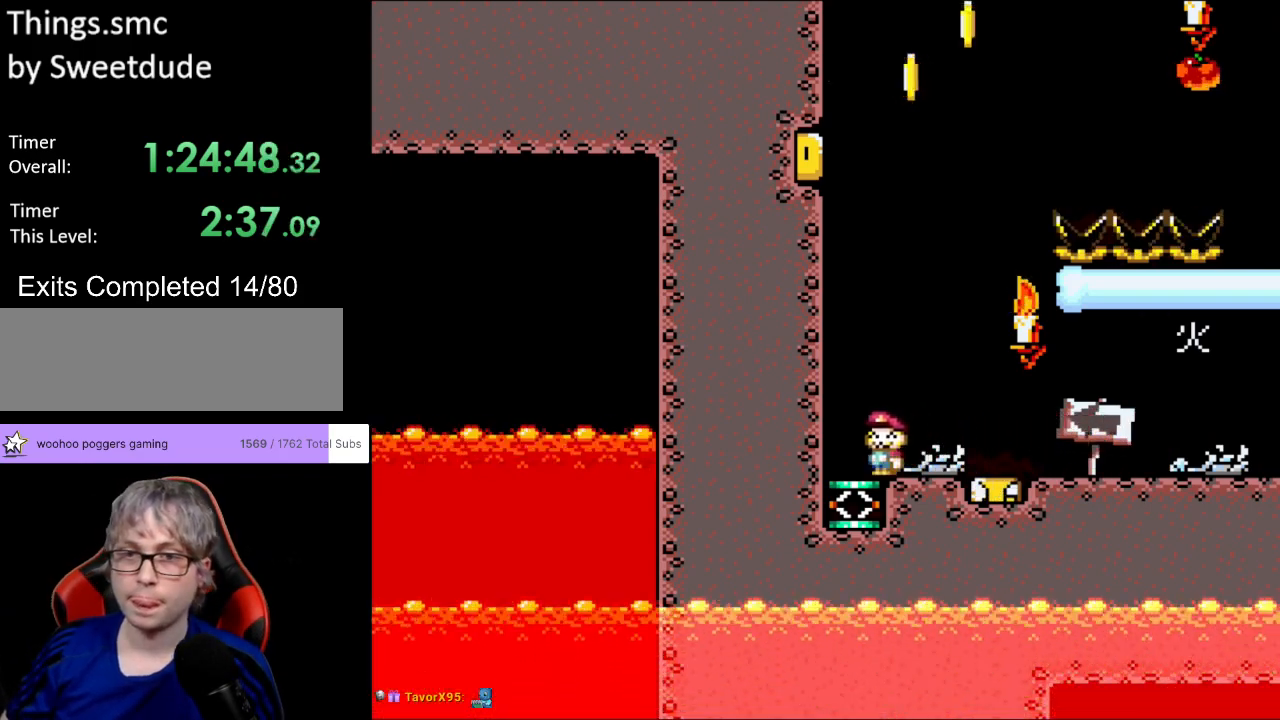
{"buttons": ["B", "Y", "DPAD_RIGHT"], "events": [[150, "B", "down"], [150, "DPAD_LEFT", "up"], [217, "DPAD_RIGHT", "down"]]}
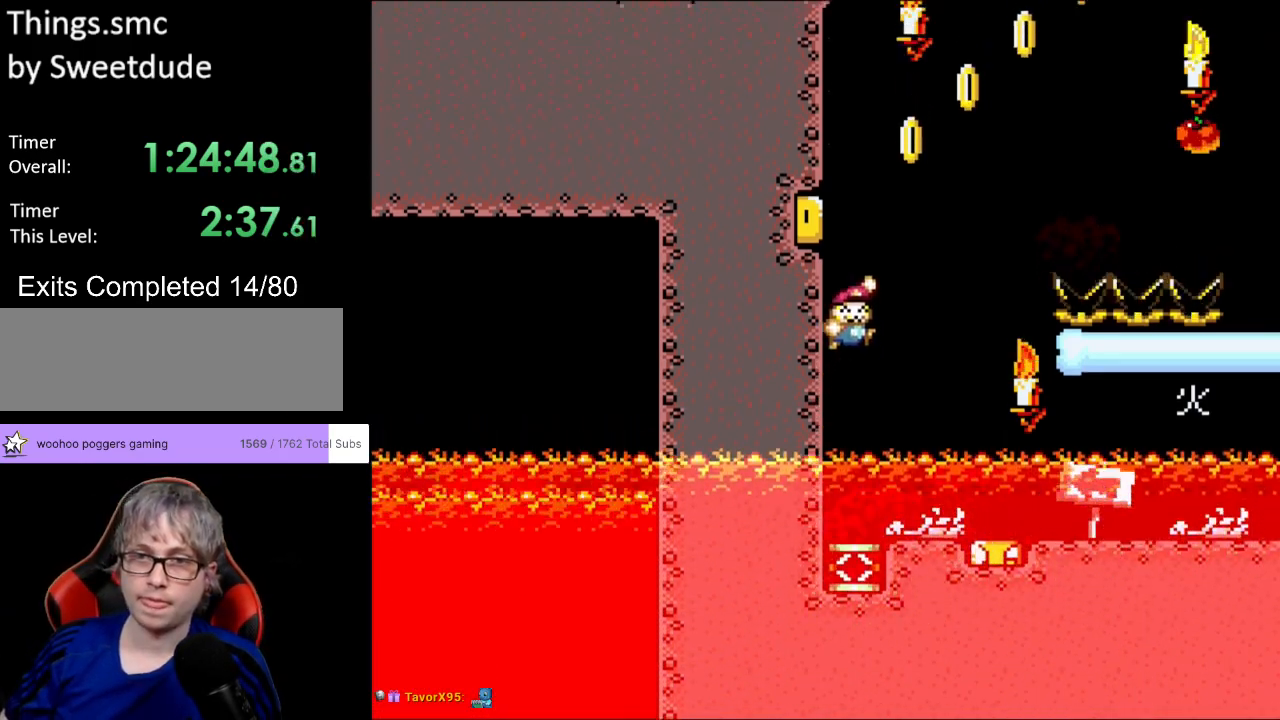
{"buttons": ["B", "Y", "DPAD_RIGHT"], "events": []}
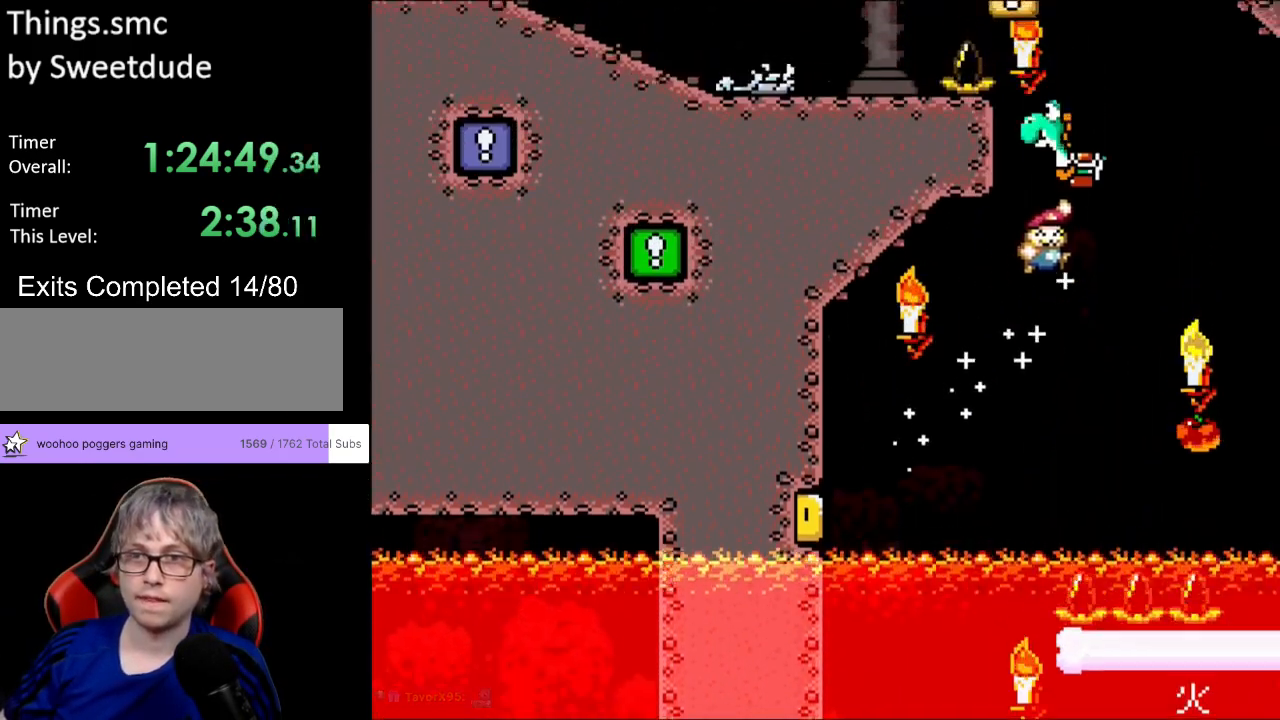
{"buttons": ["A", "B", "X", "Y", "DPAD_LEFT"], "events": [[50, "DPAD_LEFT", "down"], [50, "DPAD_RIGHT", "up"], [50, "DPAD_UP", "down"], [100, "DPAD_UP", "up"], [167, "DPAD_LEFT", "up"], [183, "A", "down"], [200, "X", "down"], [283, "DPAD_LEFT", "down"]]}
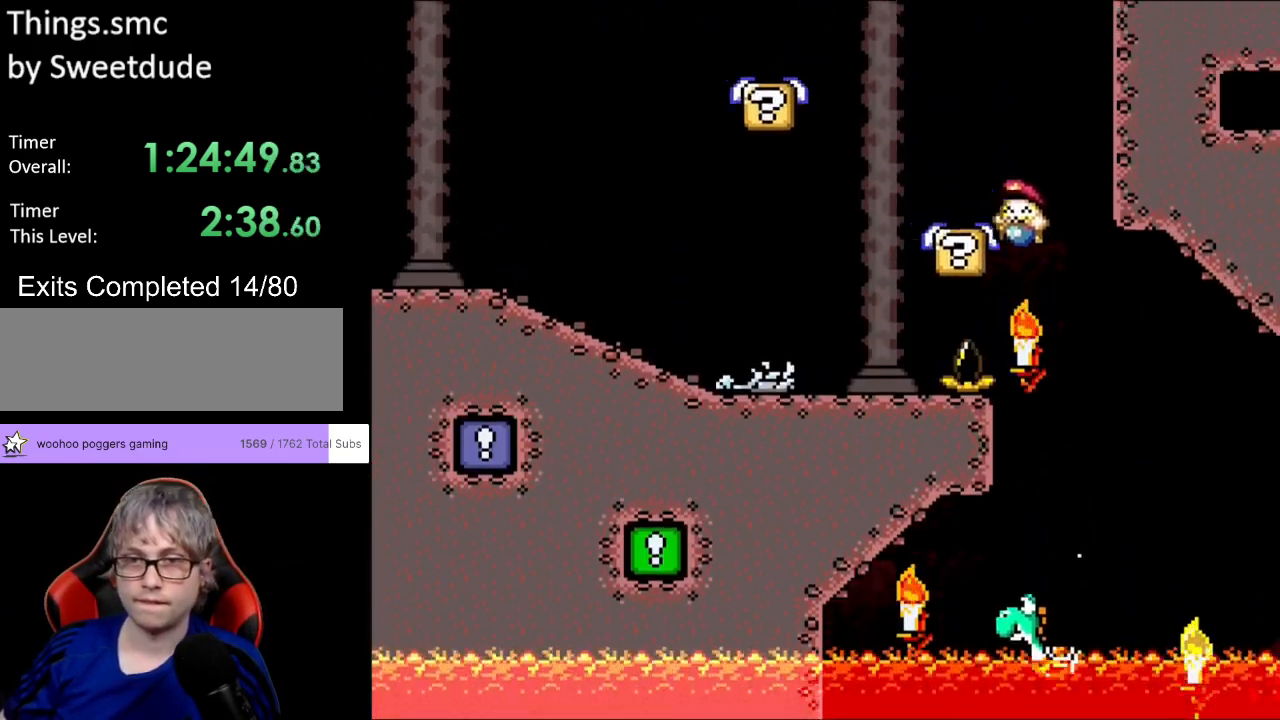
{"buttons": ["Y", "DPAD_LEFT"], "events": [[50, "A", "up"], [67, "B", "up"], [100, "X", "up"], [250, "B", "down"], [450, "B", "up"]]}
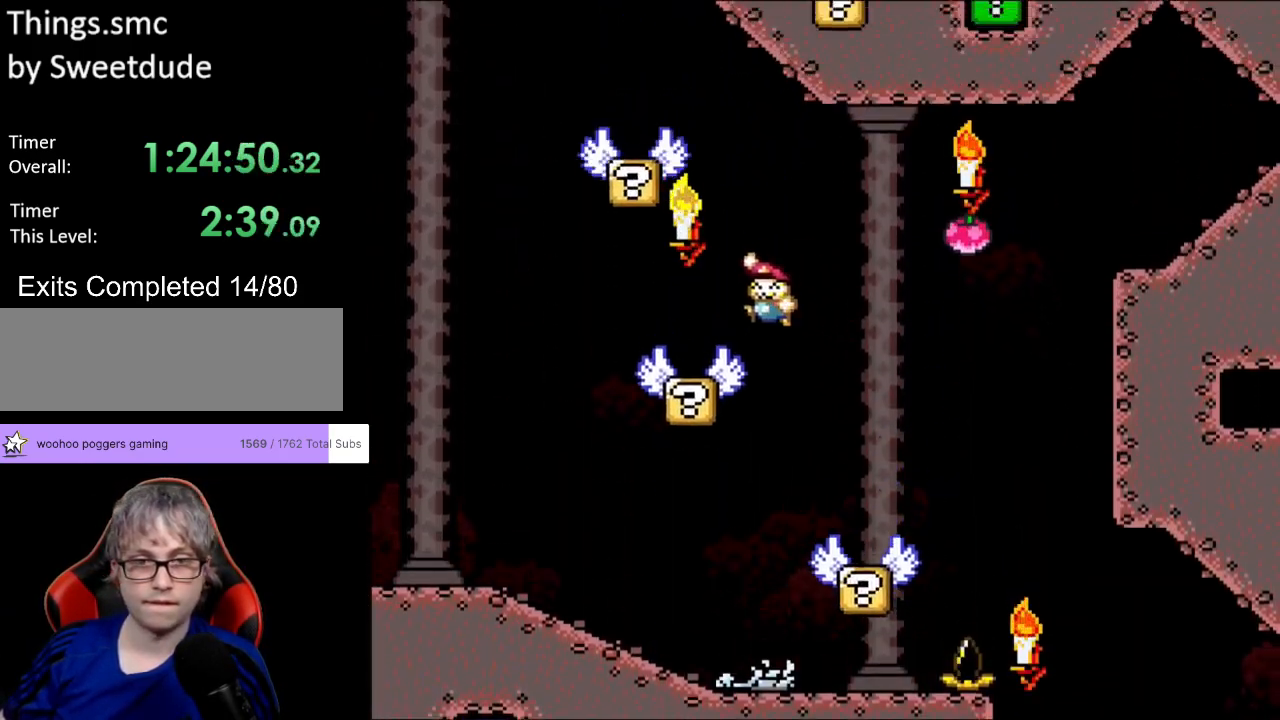
{"buttons": ["B", "Y", "DPAD_LEFT"], "events": [[200, "DPAD_DOWN", "down"], [200, "DPAD_LEFT", "up"], [217, "DPAD_DOWN", "up"], [217, "DPAD_RIGHT", "down"], [333, "B", "down"], [383, "DPAD_LEFT", "down"], [383, "DPAD_RIGHT", "up"], [383, "DPAD_UP", "down"], [400, "DPAD_UP", "up"]]}
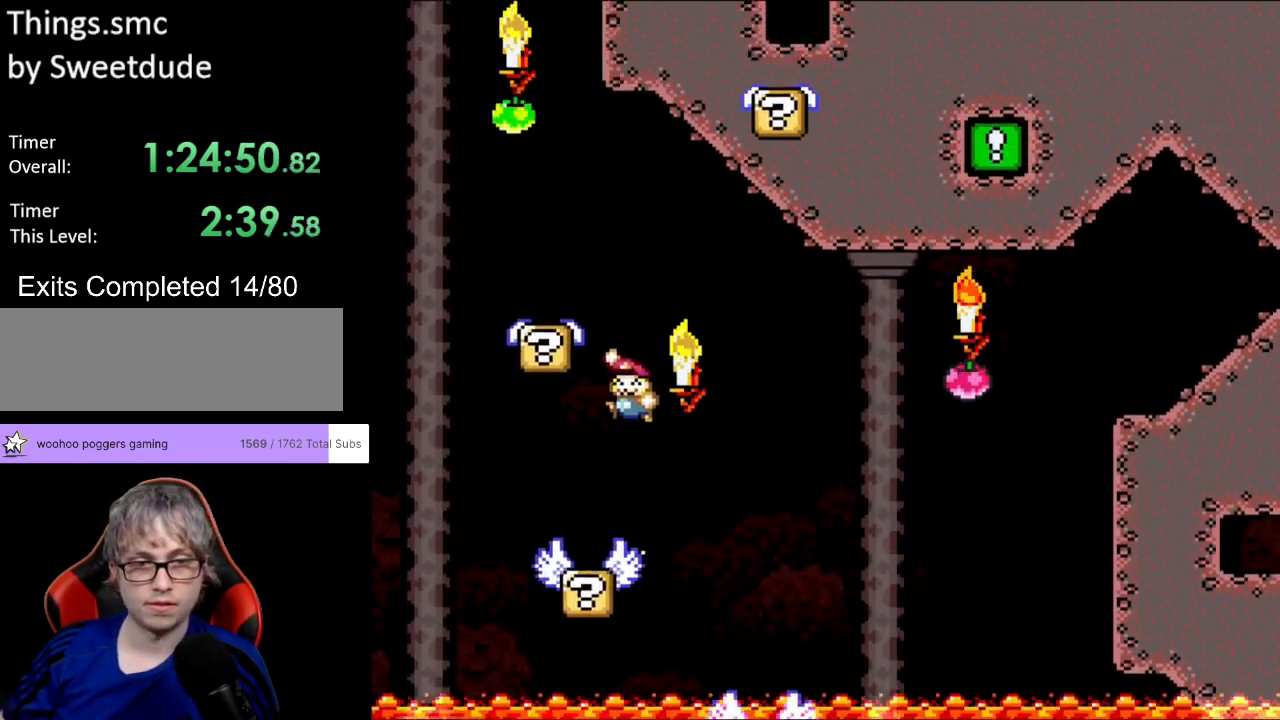
{"buttons": ["B", "Y", "DPAD_RIGHT"], "events": [[233, "B", "up"], [400, "B", "down"], [400, "DPAD_LEFT", "up"], [400, "DPAD_RIGHT", "down"]]}
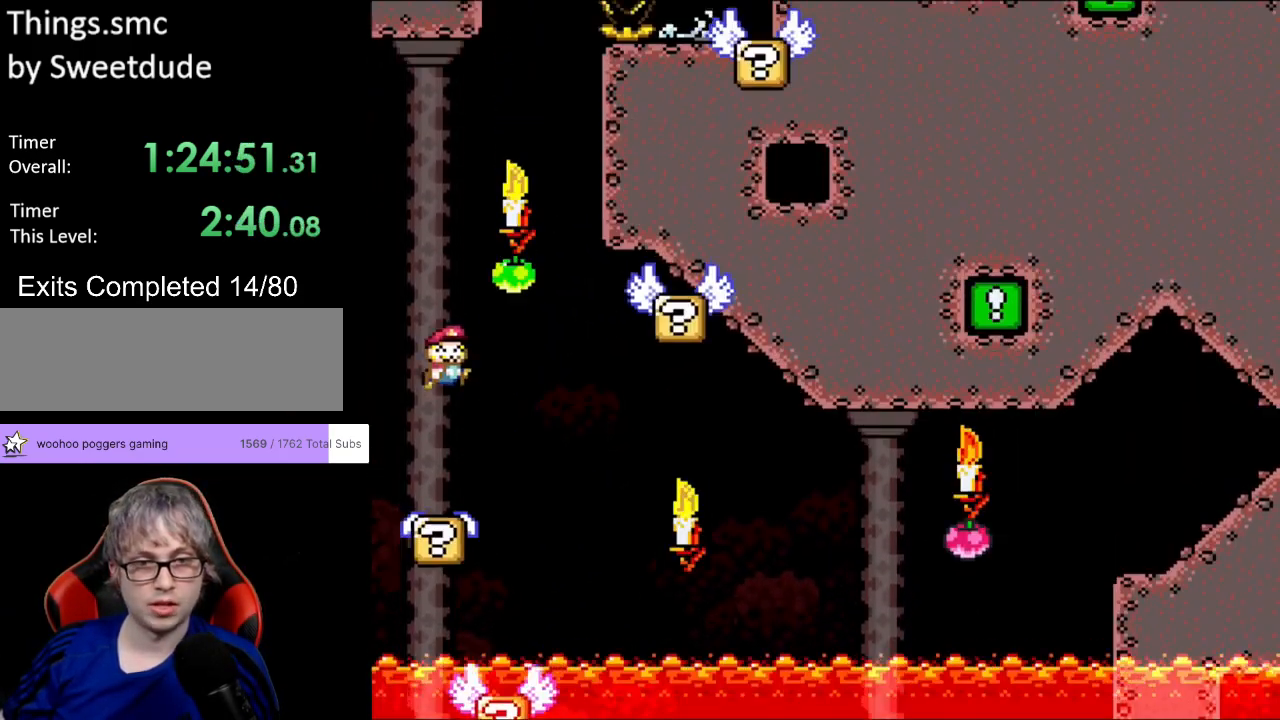
{"buttons": ["Y", "DPAD_LEFT"], "events": [[317, "B", "up"], [400, "DPAD_RIGHT", "up"], [417, "DPAD_LEFT", "down"], [417, "DPAD_UP", "down"], [433, "DPAD_UP", "up"]]}
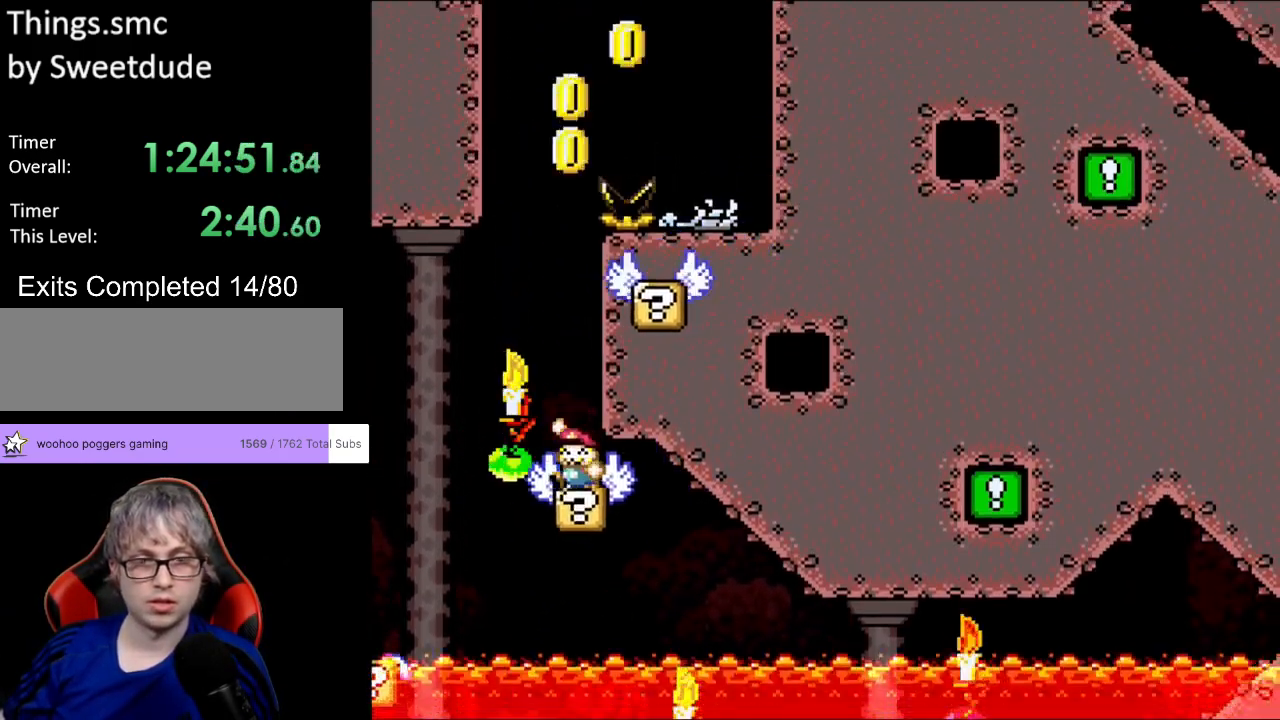
{"buttons": ["Y", "DPAD_UP", "DPAD_LEFT"], "events": [[33, "B", "down"], [200, "DPAD_LEFT", "up"], [250, "DPAD_RIGHT", "down"], [417, "B", "up"], [483, "DPAD_LEFT", "down"], [483, "DPAD_RIGHT", "up"], [483, "DPAD_UP", "down"]]}
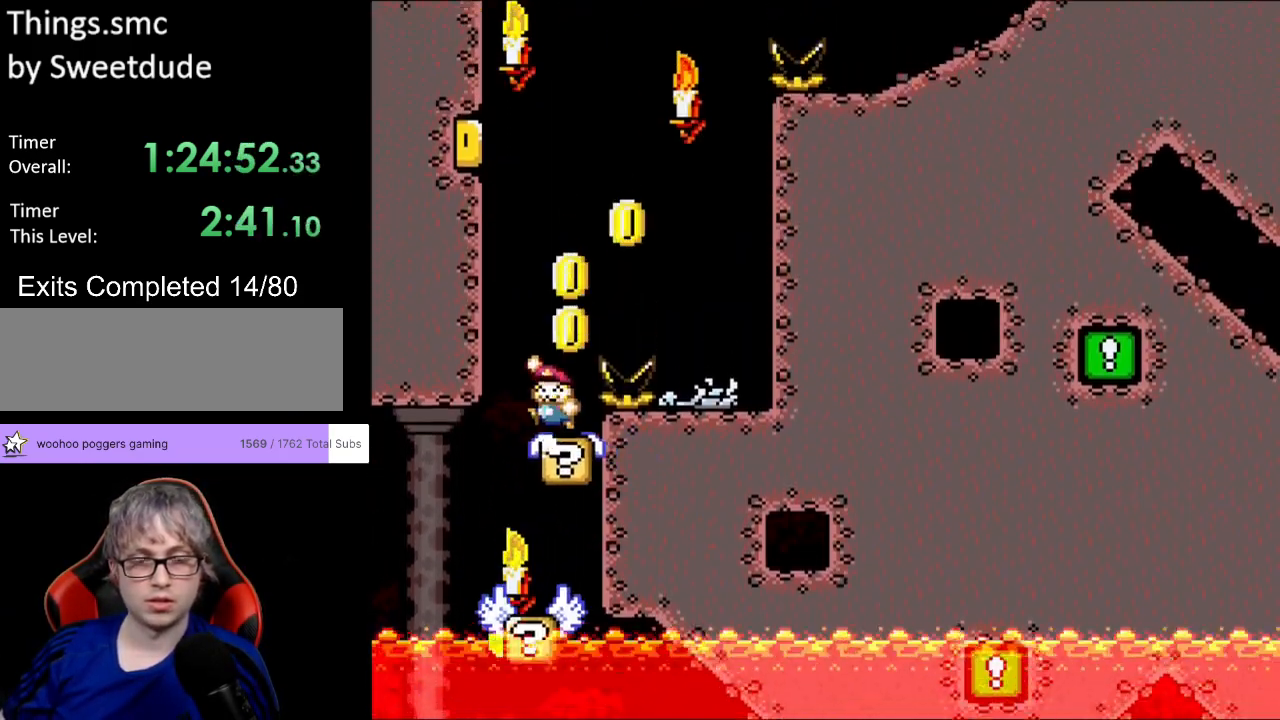
{"buttons": ["B", "Y", "DPAD_RIGHT"], "events": [[17, "B", "down"], [67, "DPAD_LEFT", "up"], [67, "DPAD_RIGHT", "down"], [67, "DPAD_UP", "up"], [367, "DPAD_RIGHT", "up"], [367, "DPAD_UP", "down"], [383, "DPAD_LEFT", "down"], [467, "DPAD_LEFT", "up"], [467, "DPAD_RIGHT", "down"], [467, "DPAD_UP", "up"]]}
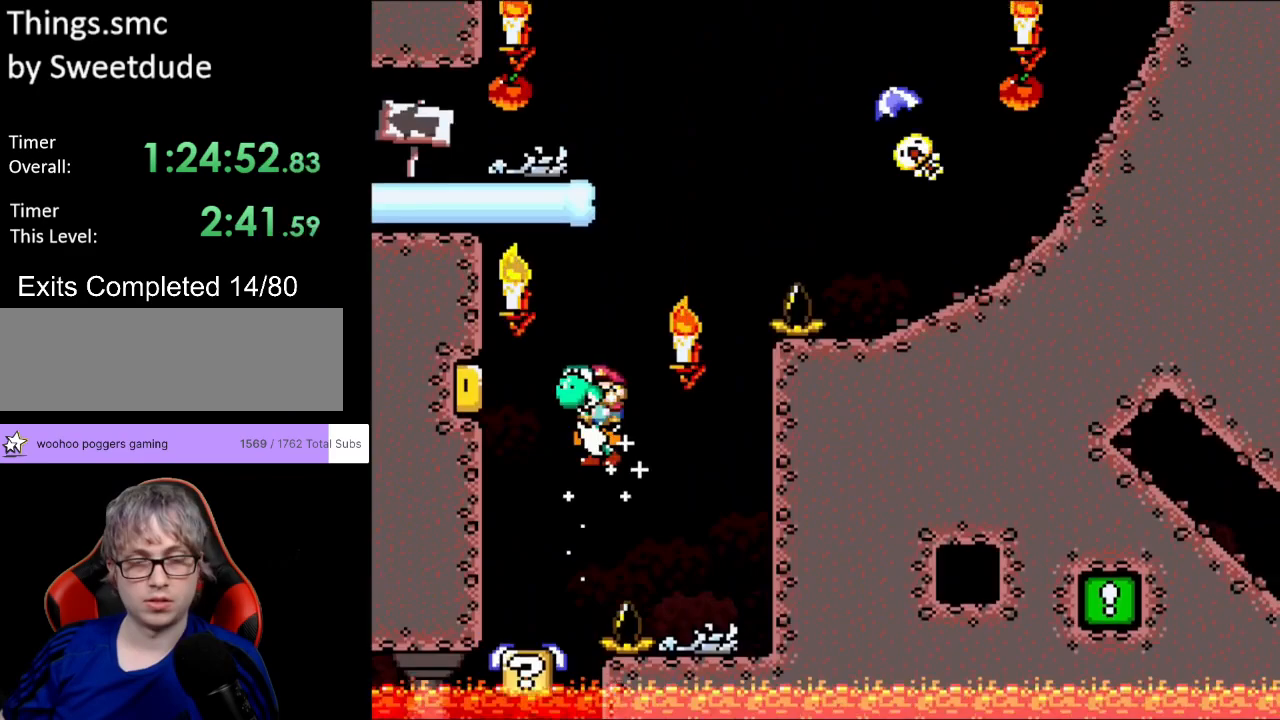
{"buttons": ["A", "B", "X", "Y", "DPAD_RIGHT"], "events": [[67, "A", "down"], [67, "X", "down"]]}
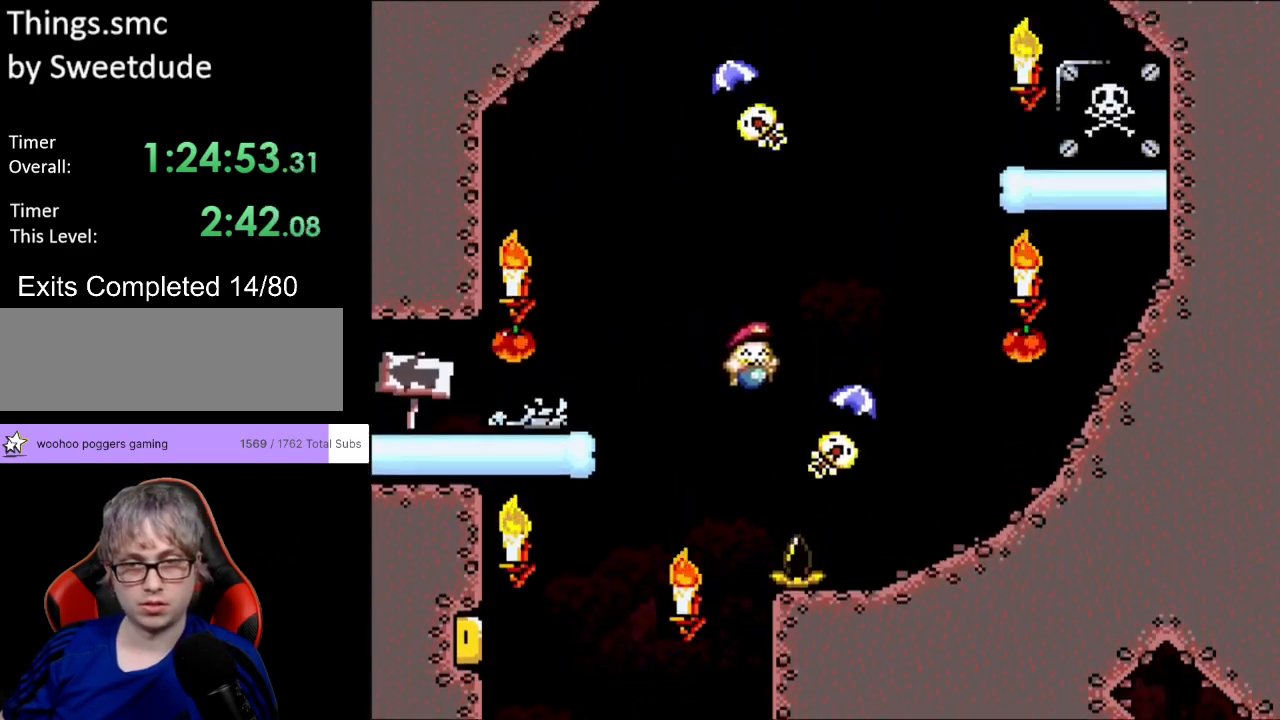
{"buttons": ["B", "Y", "DPAD_LEFT"], "events": [[17, "A", "up"], [33, "B", "up"], [33, "X", "up"], [183, "B", "down"], [233, "DPAD_RIGHT", "up"], [233, "DPAD_UP", "down"], [250, "DPAD_LEFT", "down"], [267, "DPAD_UP", "up"]]}
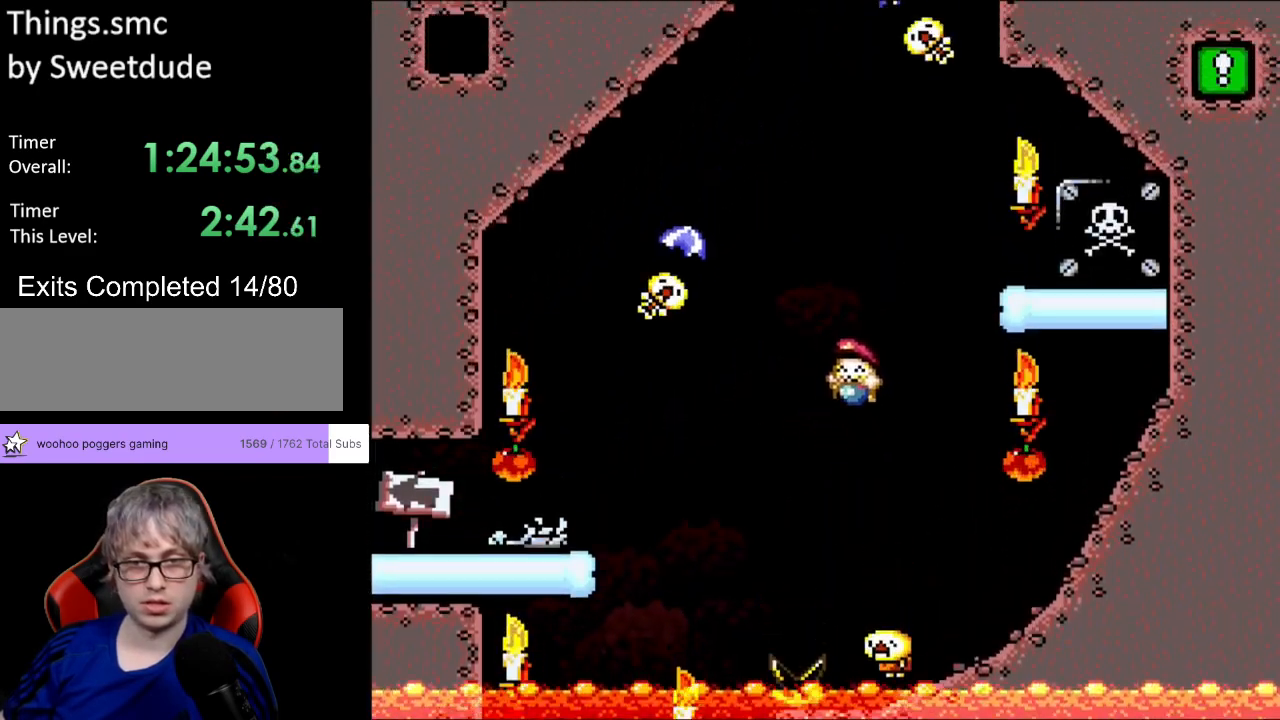
{"buttons": ["B", "Y", "DPAD_RIGHT"], "events": [[200, "B", "up"], [283, "B", "down"], [317, "DPAD_LEFT", "up"], [333, "DPAD_RIGHT", "down"]]}
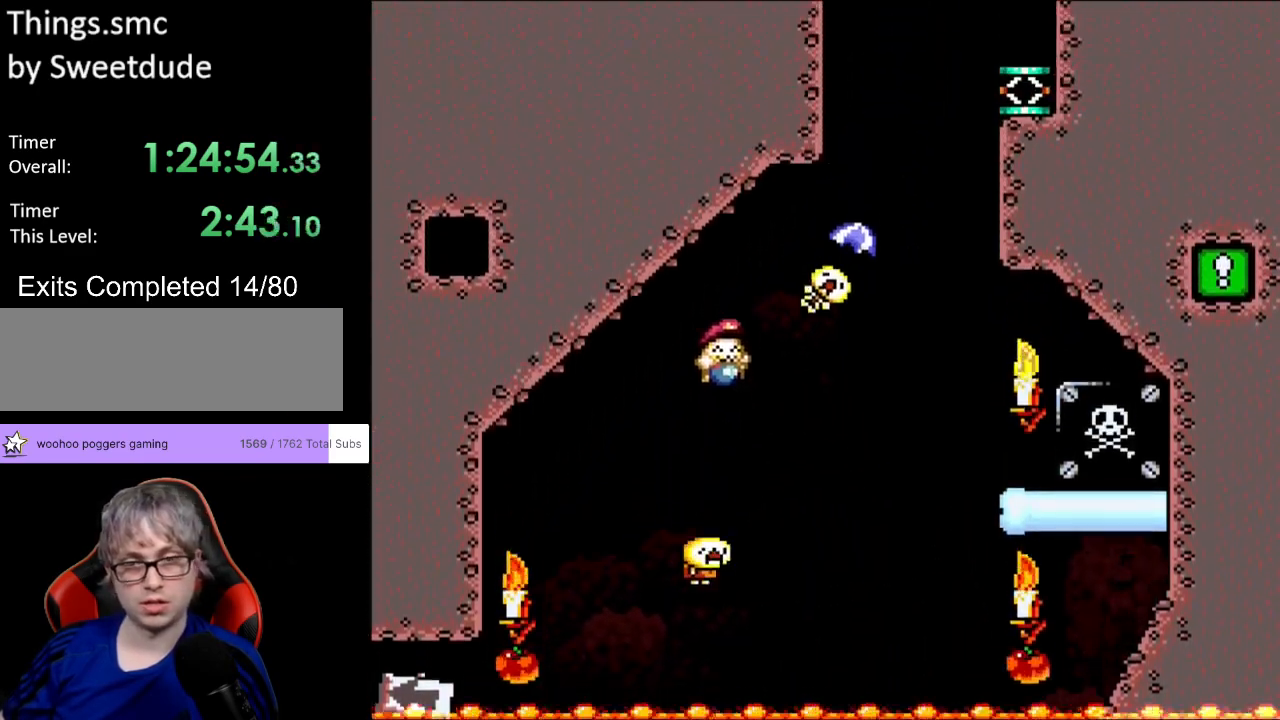
{"buttons": ["B", "Y", "DPAD_RIGHT"], "events": [[267, "B", "up"], [400, "B", "down"]]}
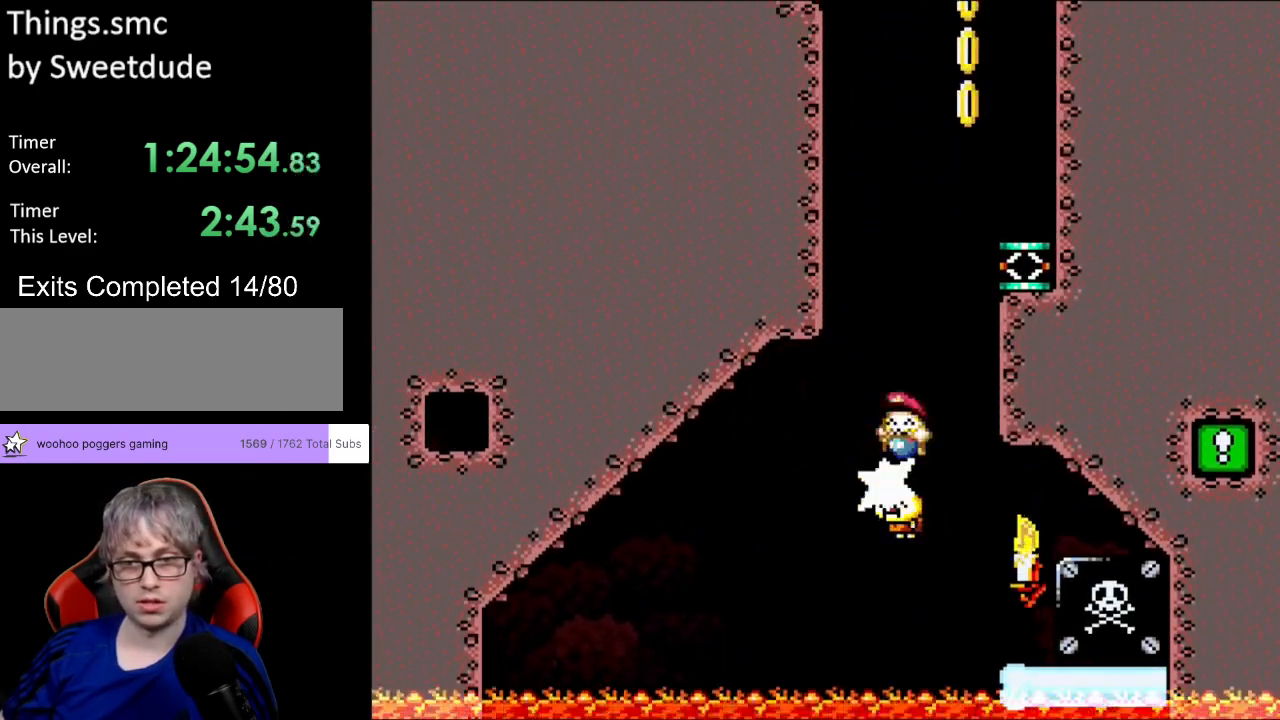
{"buttons": ["Y", "DPAD_RIGHT"], "events": [[17, "DPAD_RIGHT", "up"], [17, "DPAD_UP", "down"], [33, "DPAD_LEFT", "down"], [67, "DPAD_UP", "up"], [150, "DPAD_UP", "down"], [183, "DPAD_LEFT", "up"], [183, "DPAD_UP", "up"], [200, "DPAD_RIGHT", "down"], [400, "B", "up"]]}
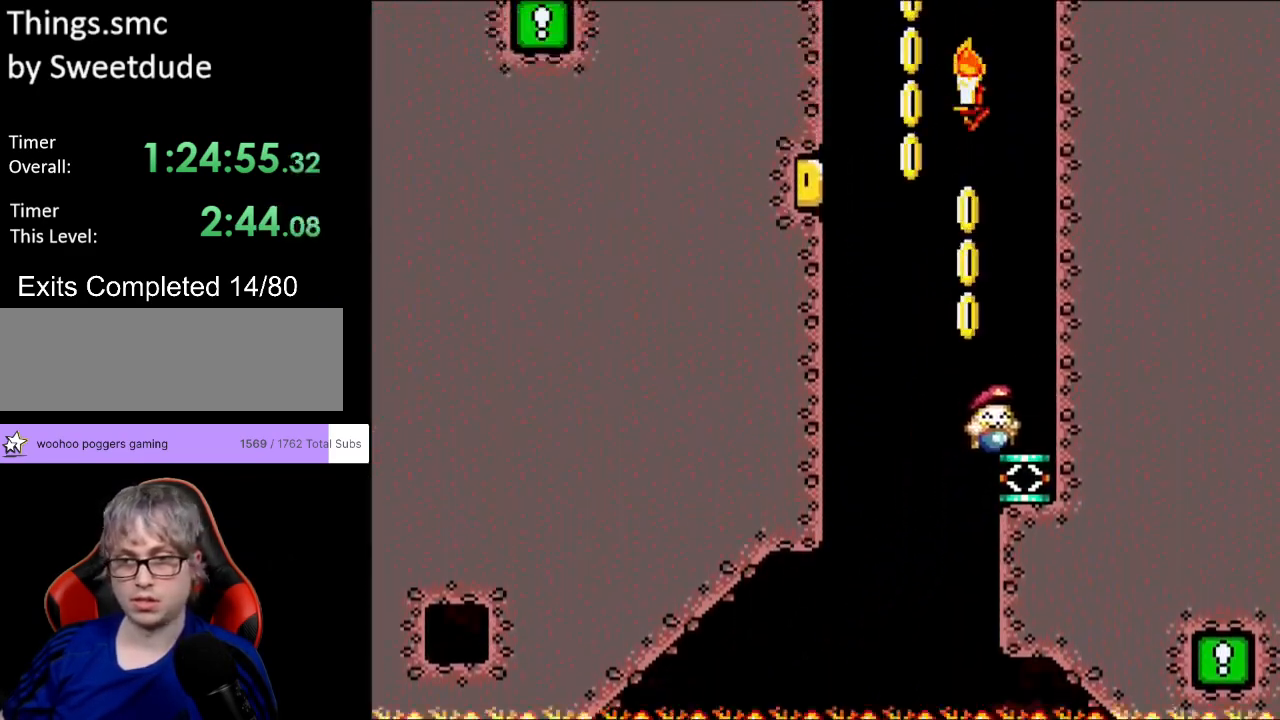
{"buttons": ["B", "Y", "DPAD_LEFT"], "events": [[50, "DPAD_RIGHT", "up"], [133, "B", "down"], [283, "DPAD_LEFT", "down"]]}
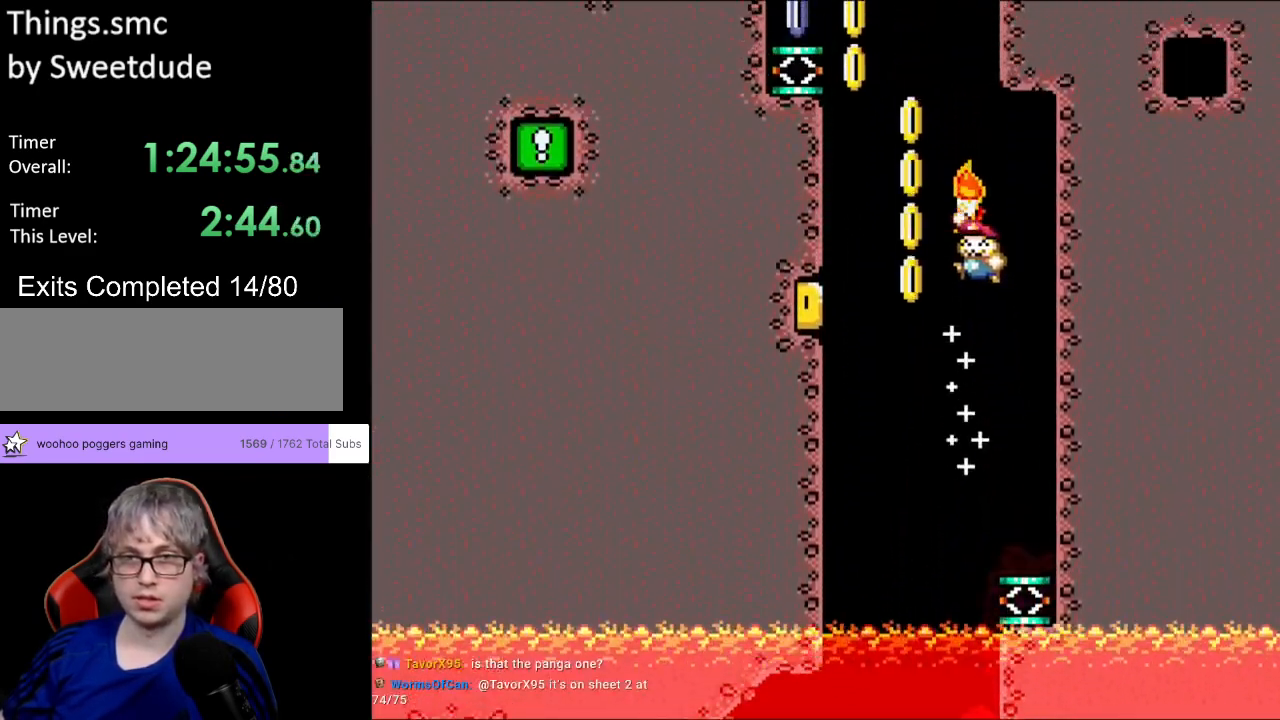
{"buttons": ["Y"], "events": [[317, "B", "up"], [483, "DPAD_LEFT", "up"]]}
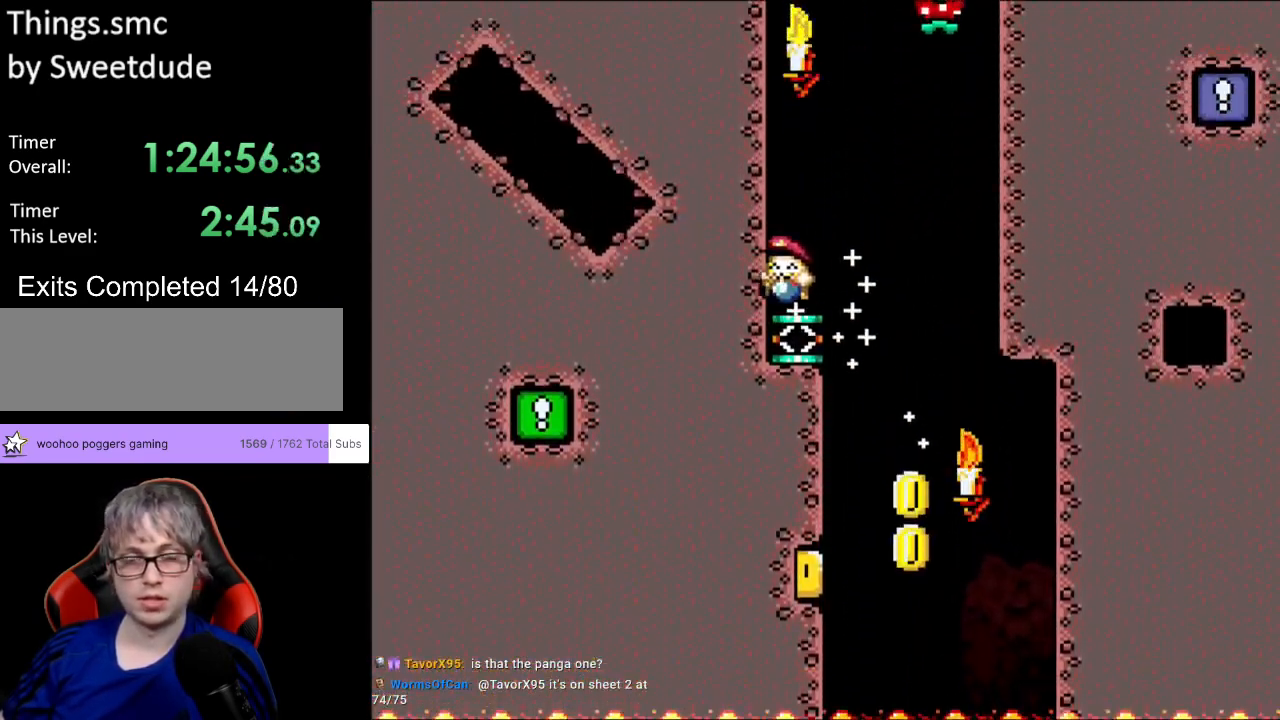
{"buttons": ["A", "X"], "events": [[17, "Y", "up"], [33, "A", "down"], [33, "X", "down"]]}
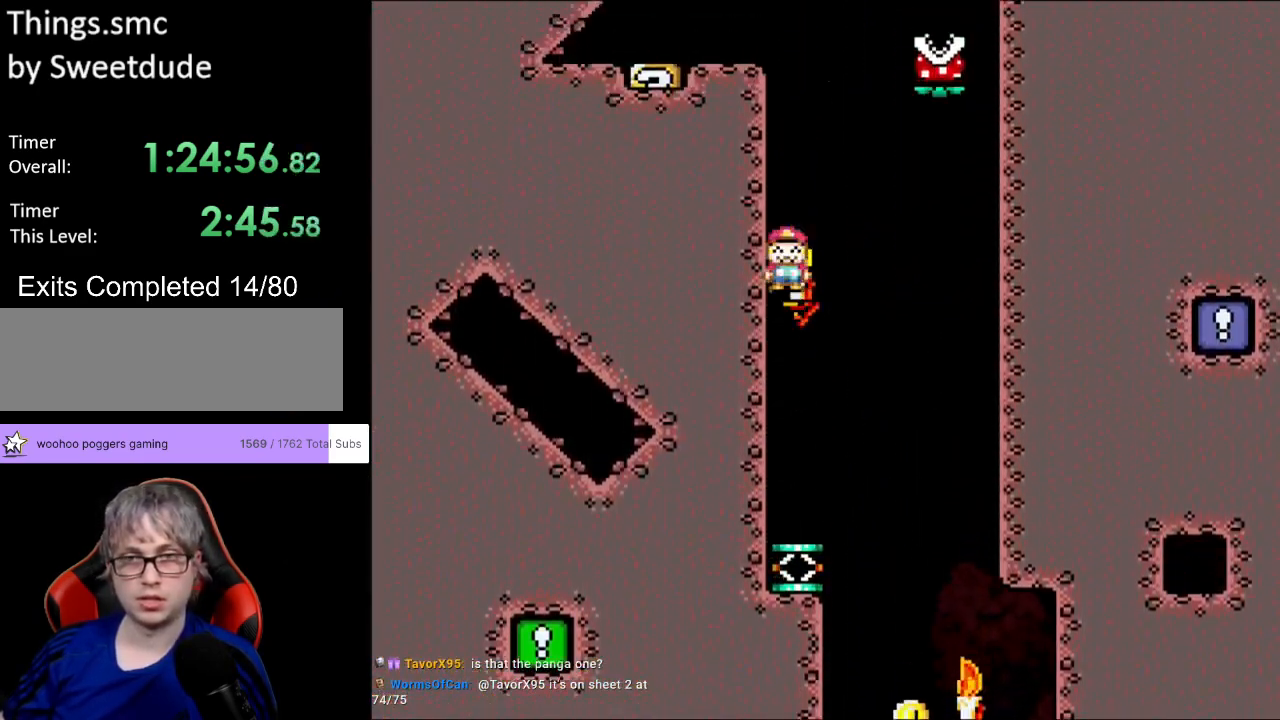
{"buttons": ["A", "X", "DPAD_RIGHT"], "events": [[100, "DPAD_RIGHT", "down"]]}
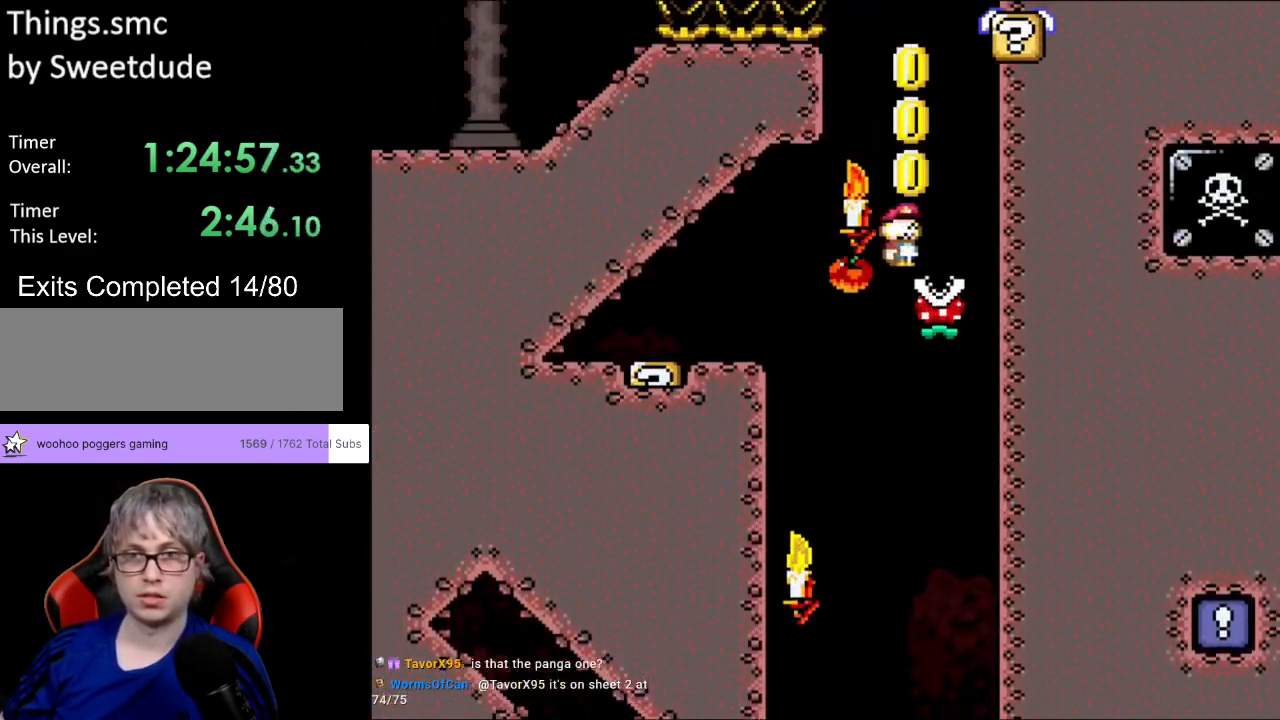
{"buttons": ["A", "X", "DPAD_RIGHT"], "events": [[17, "DPAD_RIGHT", "up"], [33, "DPAD_LEFT", "down"], [33, "DPAD_UP", "down"], [67, "DPAD_UP", "up"], [350, "DPAD_LEFT", "up"], [433, "DPAD_RIGHT", "down"]]}
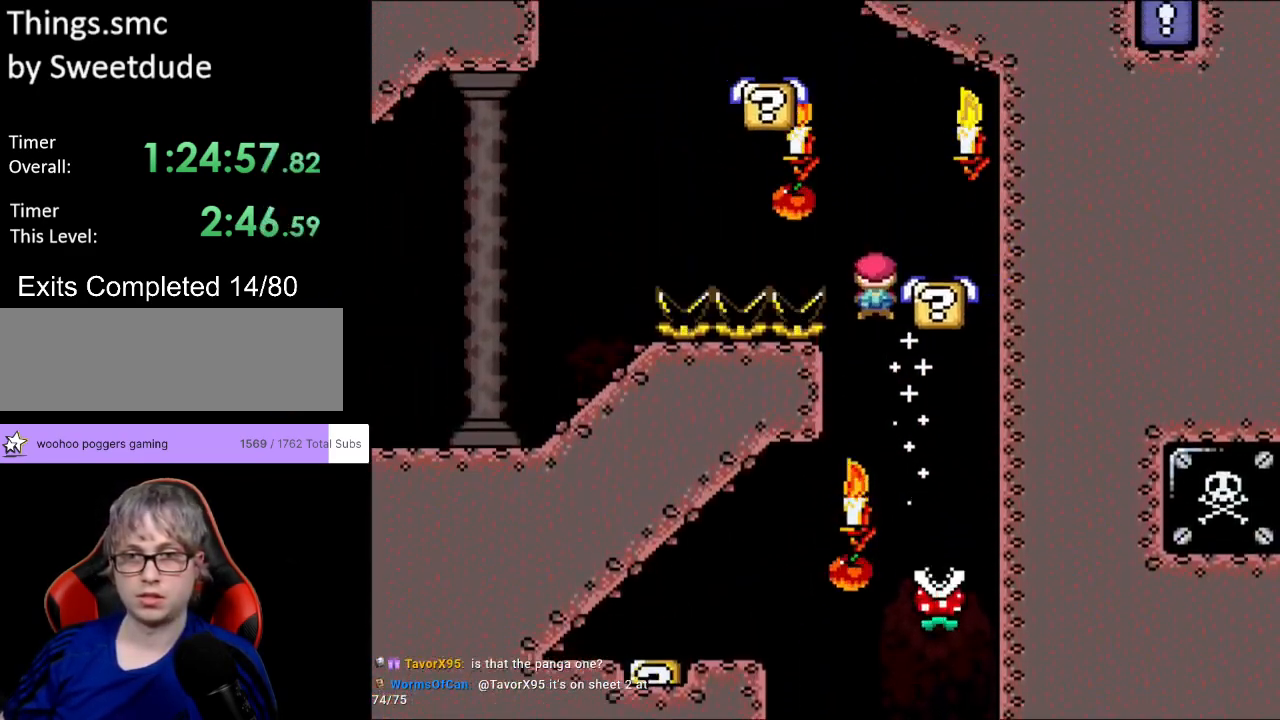
{"buttons": ["B", "Y", "DPAD_LEFT"], "events": [[133, "A", "up"], [150, "Y", "down"], [183, "DPAD_LEFT", "down"], [183, "DPAD_RIGHT", "up"], [183, "DPAD_UP", "down"], [183, "X", "up"], [200, "DPAD_UP", "up"], [267, "B", "down"]]}
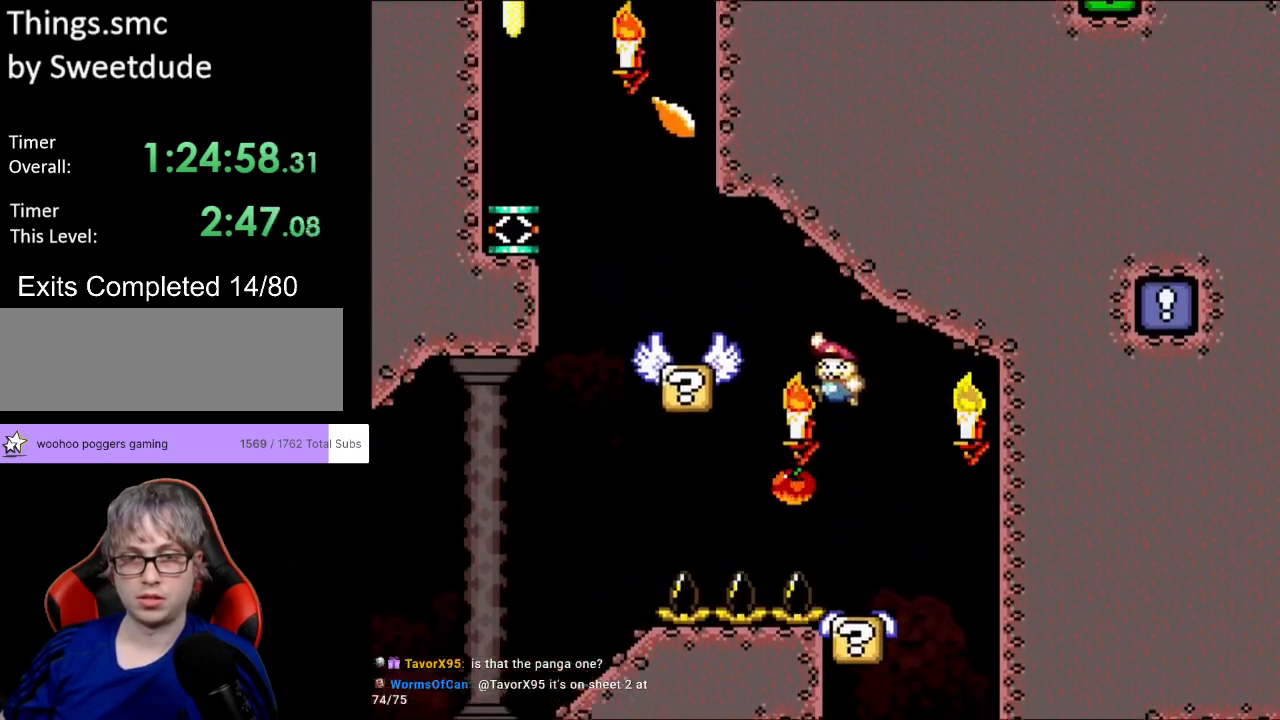
{"buttons": ["B", "Y", "DPAD_RIGHT"], "events": [[350, "B", "up"], [433, "B", "down"], [433, "DPAD_LEFT", "up"], [433, "DPAD_RIGHT", "down"]]}
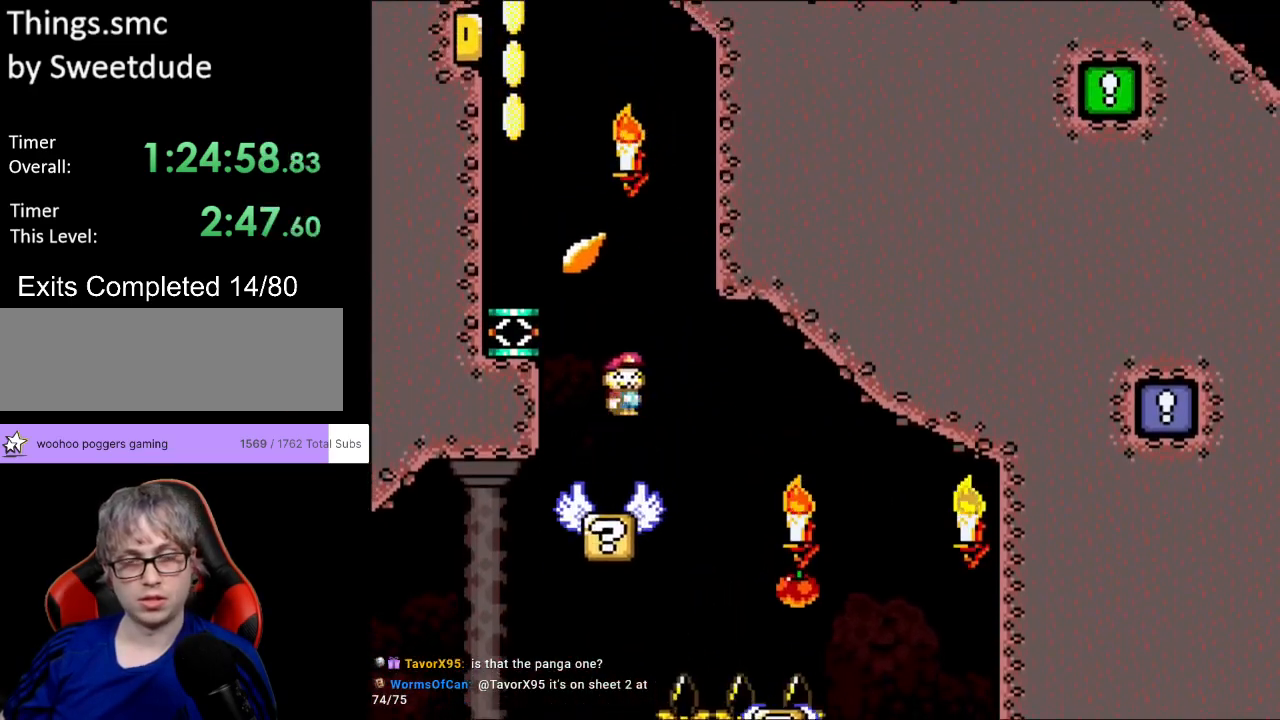
{"buttons": ["B", "Y", "DPAD_LEFT"], "events": [[67, "DPAD_LEFT", "down"], [67, "DPAD_RIGHT", "up"], [67, "DPAD_UP", "down"], [100, "DPAD_UP", "up"]]}
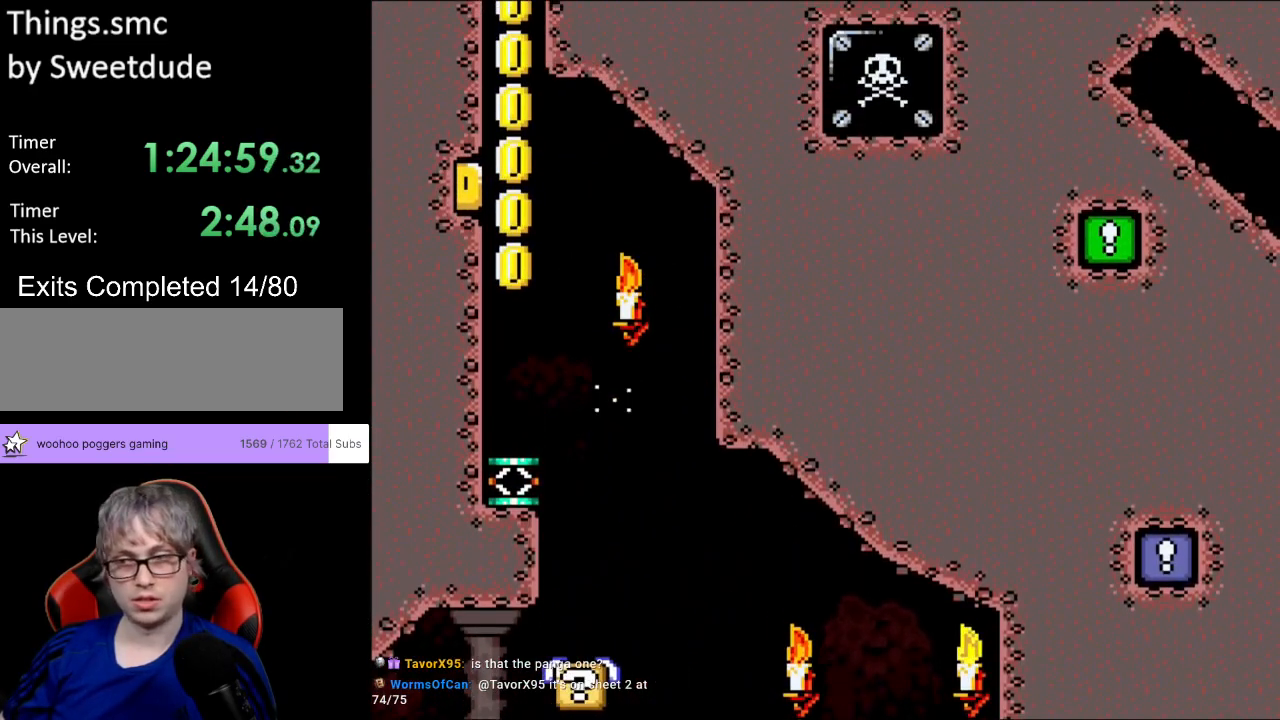
{"buttons": ["B", "Y"], "events": [[433, "DPAD_LEFT", "up"]]}
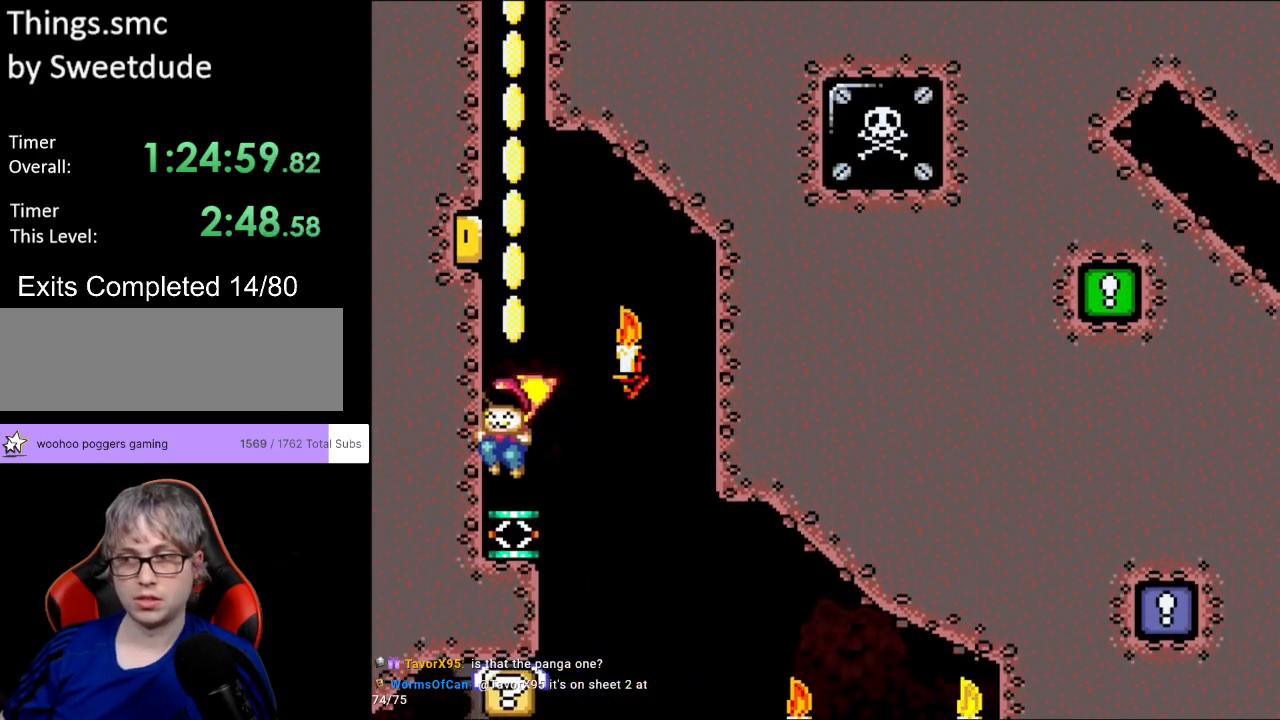
{"buttons": ["B", "Y"], "events": []}
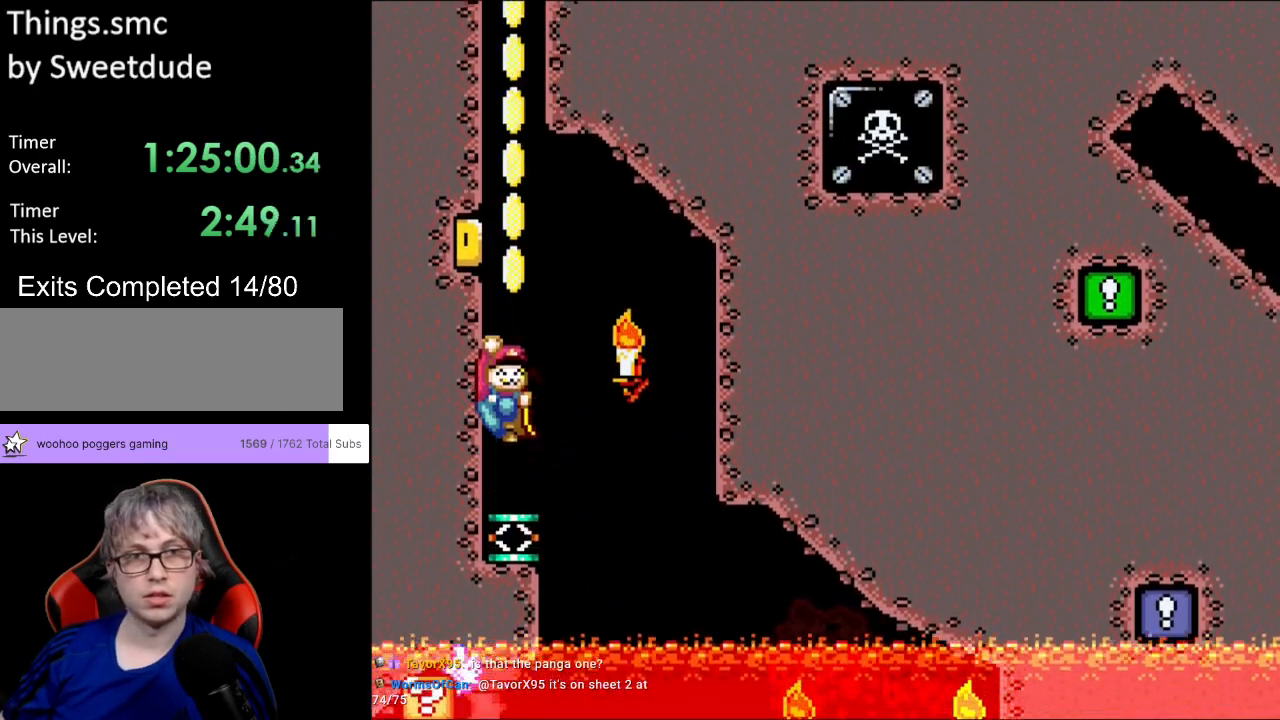
{"buttons": ["B", "Y", "DPAD_RIGHT"], "events": [[333, "DPAD_RIGHT", "down"]]}
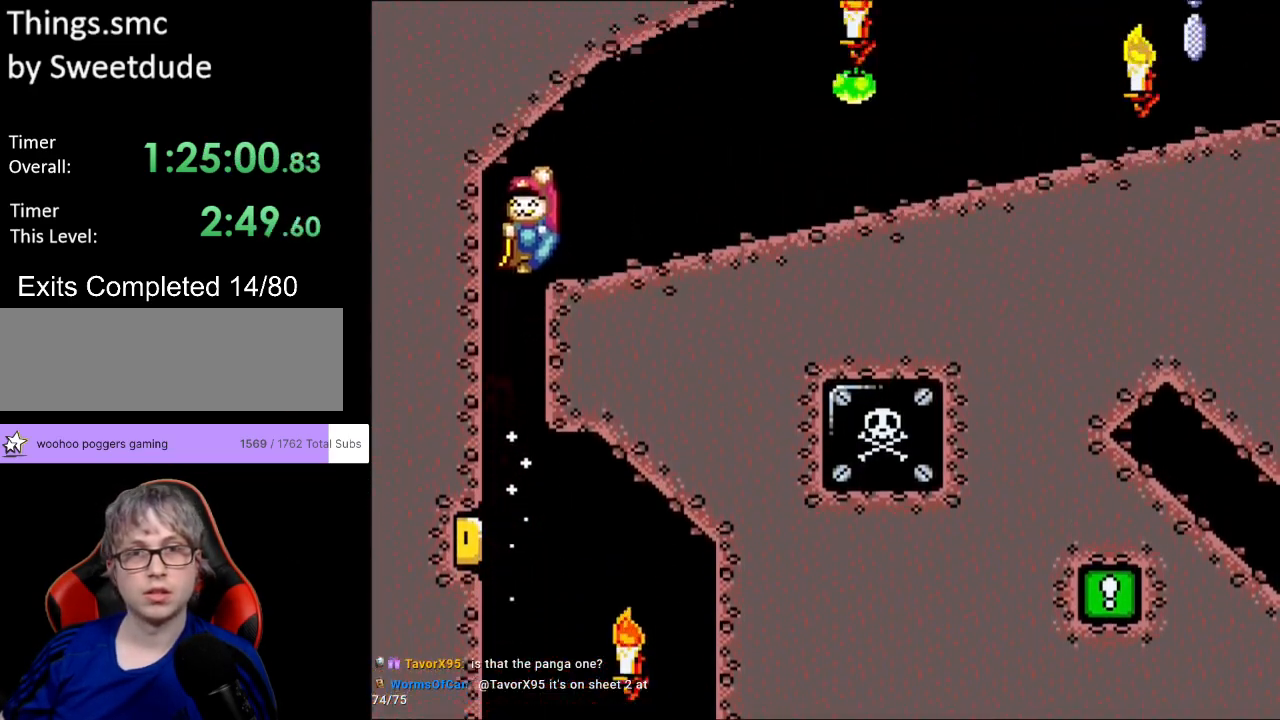
{"buttons": ["Y", "DPAD_RIGHT"], "events": [[50, "B", "up"]]}